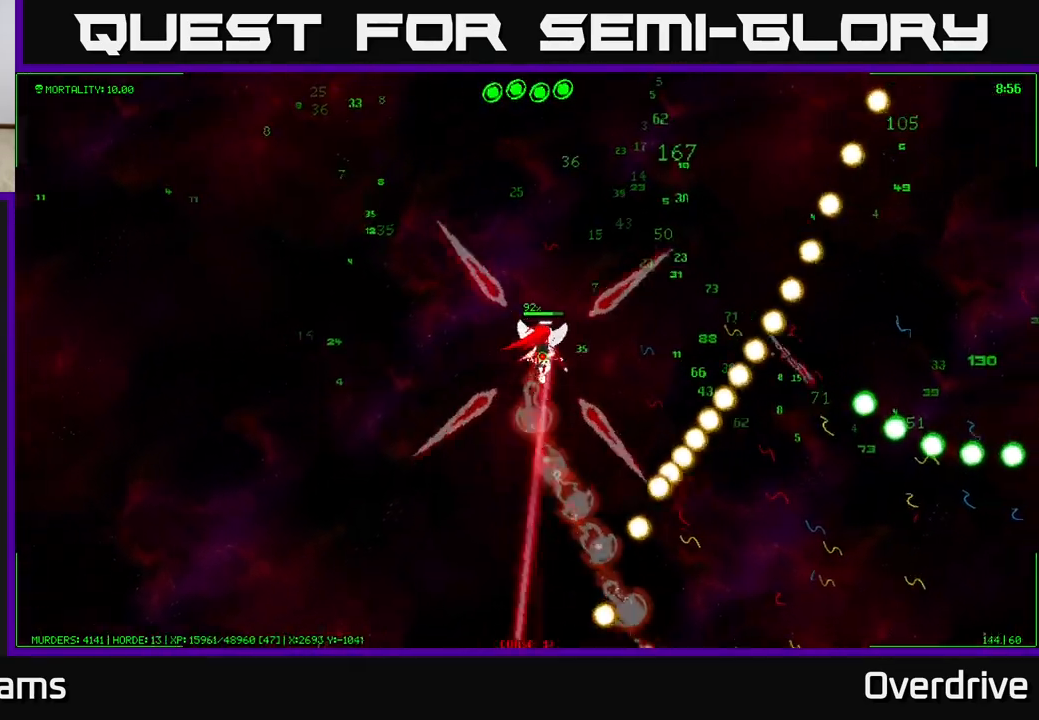
Gameplay with a controller (Xbox layout); each line is a JSON object with the inputs held at the frame after it. "events" lists button and stick changes between this image and that frame as [ms after this image, input, new state], when the widget could be followed in between.
{"buttons": [], "left_stick": "up", "right_stick": "center", "events": [[467, "left_stick", "up"]]}
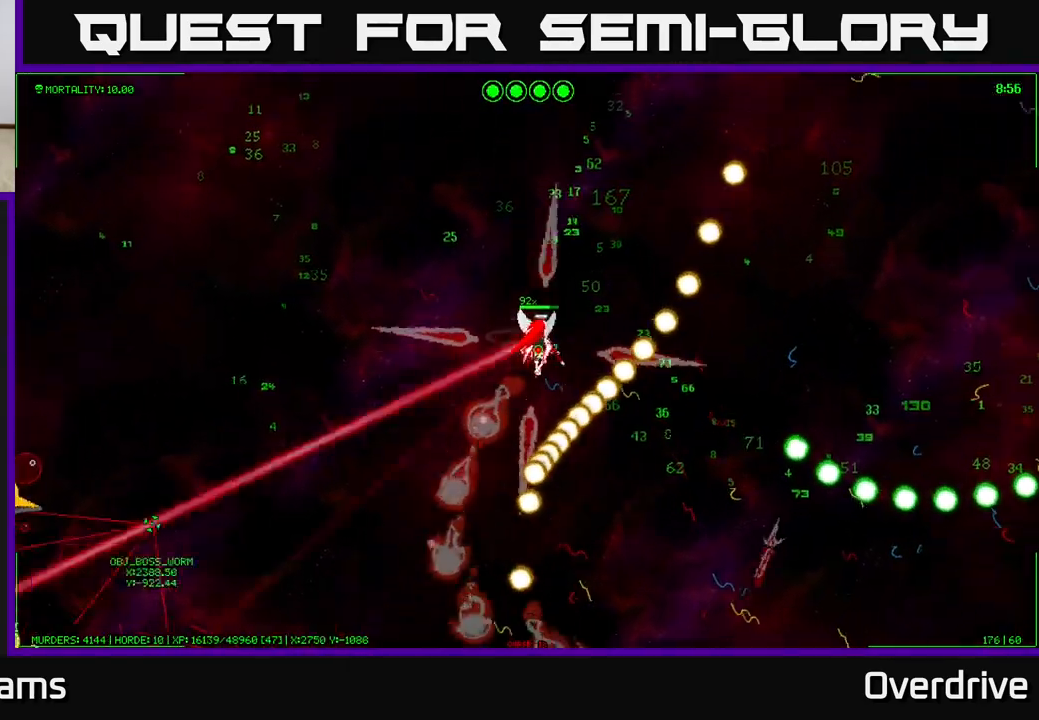
{"buttons": [], "left_stick": "up", "right_stick": "center", "events": []}
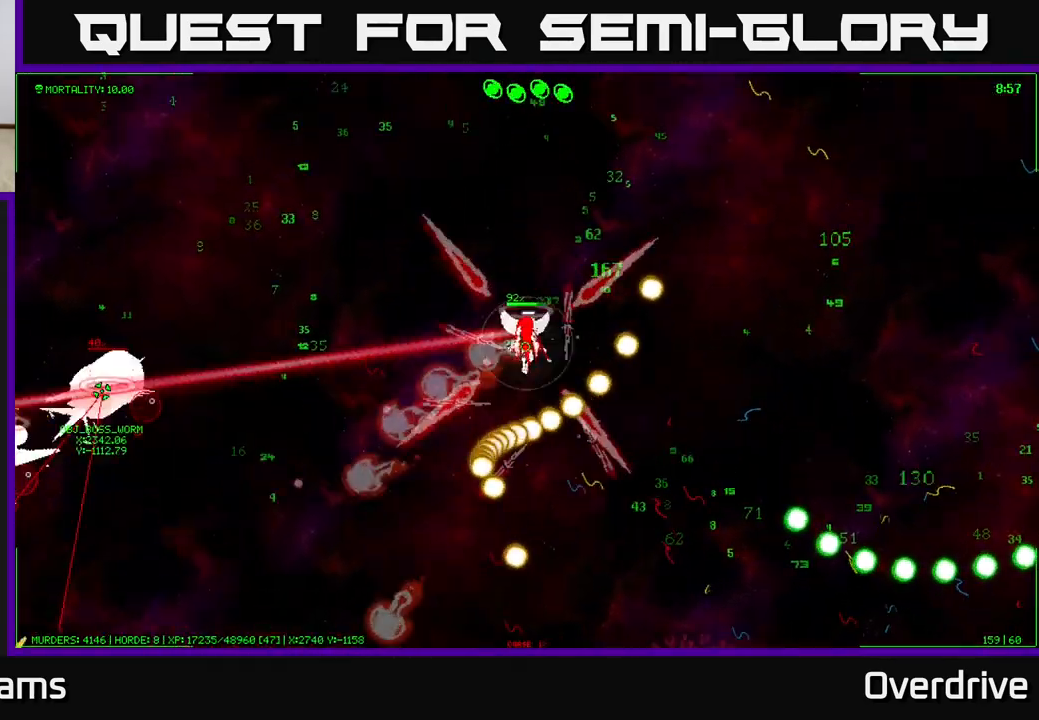
{"buttons": [], "left_stick": "up-right", "right_stick": "center", "events": [[317, "left_stick", "up-right"]]}
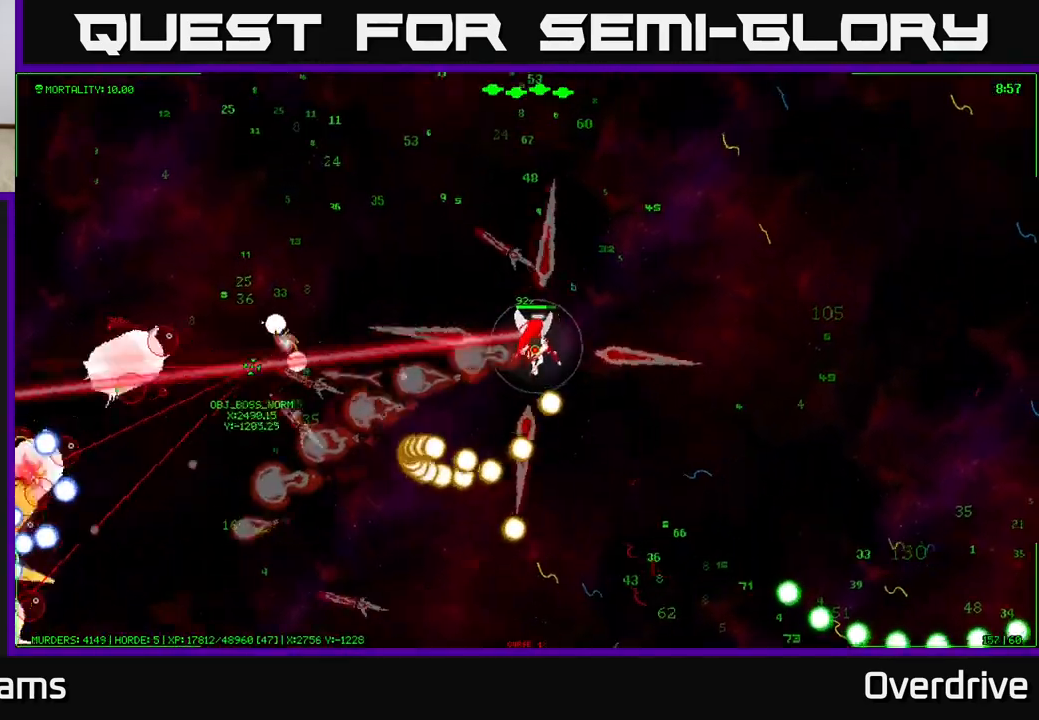
{"buttons": [], "left_stick": "center", "right_stick": "center", "events": [[250, "left_stick", "center"]]}
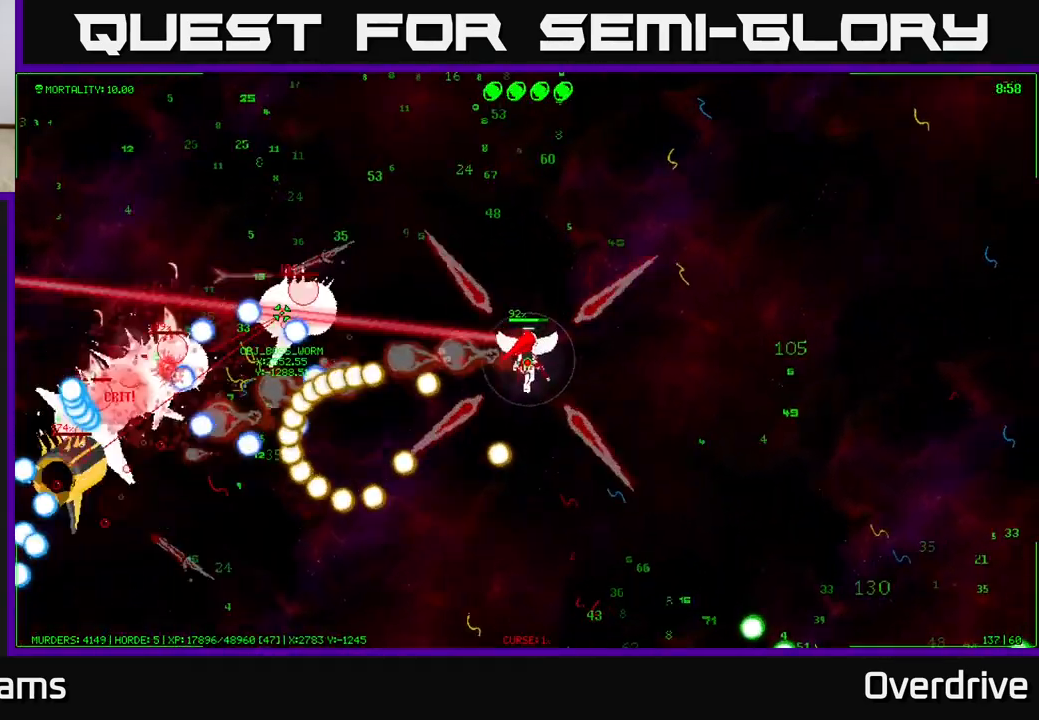
{"buttons": [], "left_stick": "right", "right_stick": "center", "events": [[167, "left_stick", "right"]]}
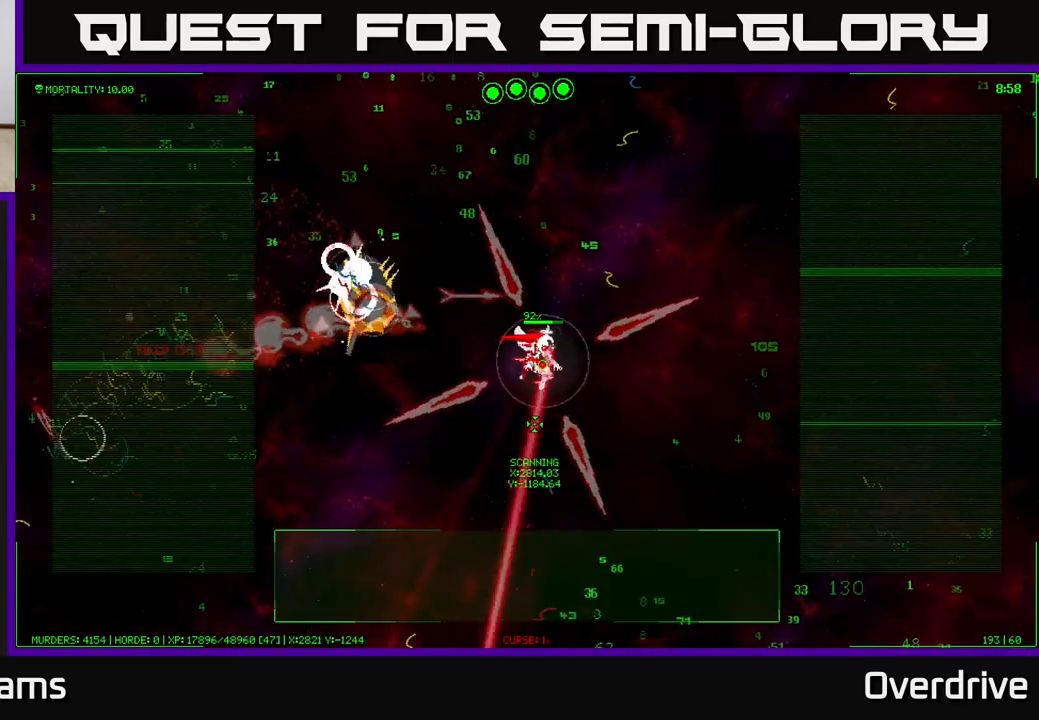
{"buttons": [], "left_stick": "down", "right_stick": "center", "events": [[100, "left_stick", "down-right"], [333, "left_stick", "down-left"], [483, "left_stick", "down"]]}
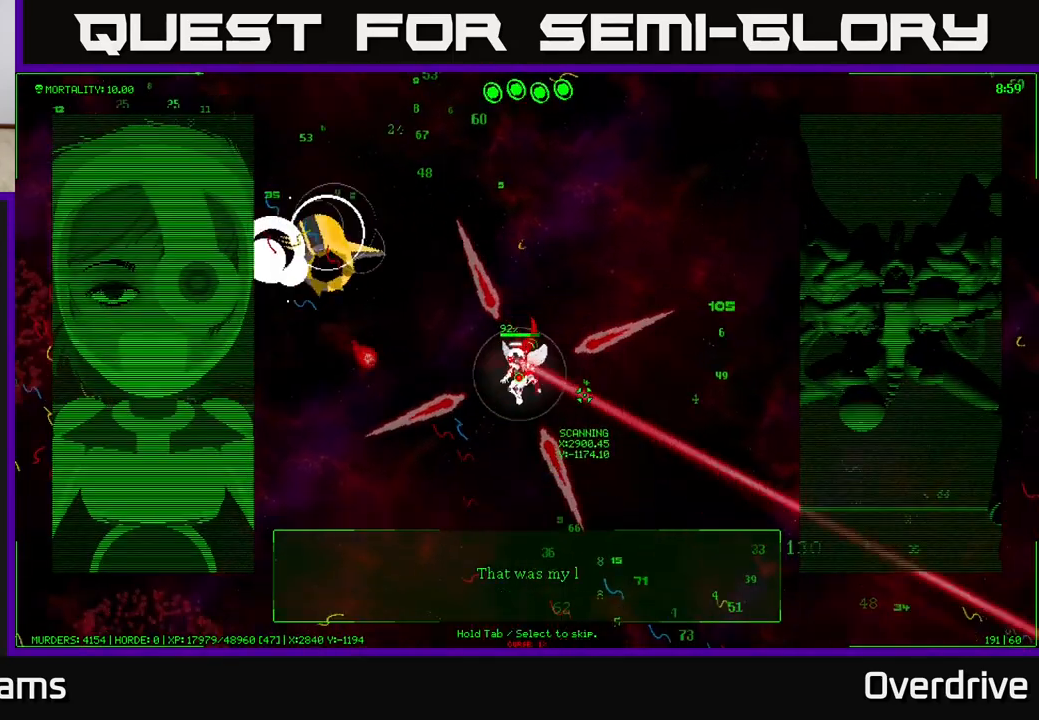
{"buttons": [], "left_stick": "down", "right_stick": "center", "events": []}
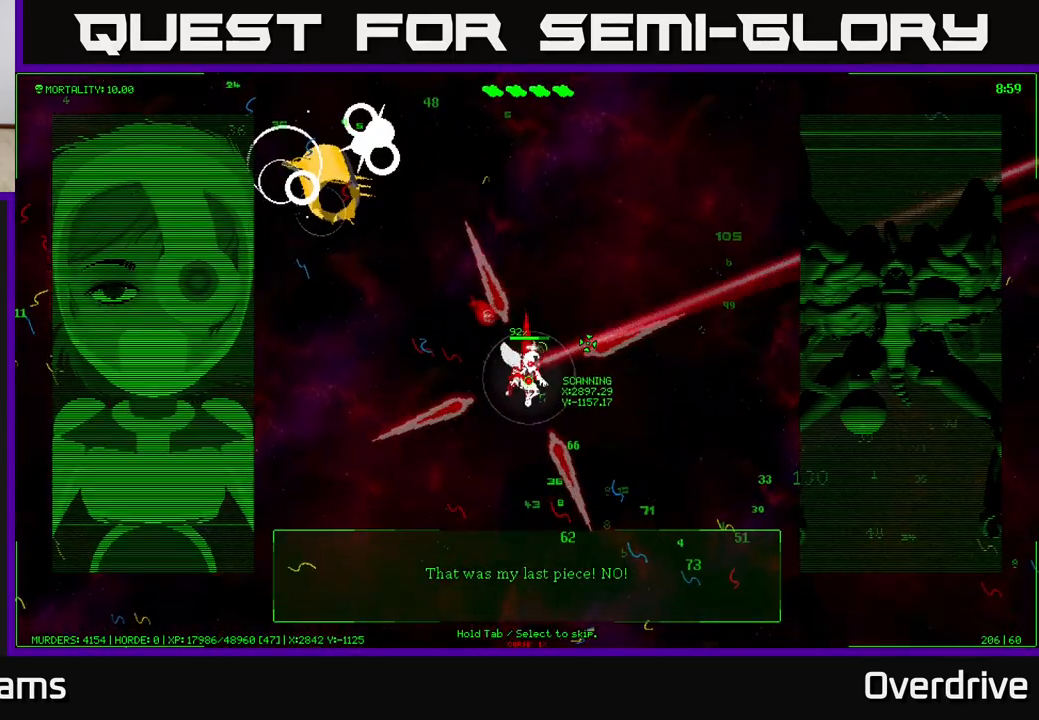
{"buttons": [], "left_stick": "down", "right_stick": "center", "events": []}
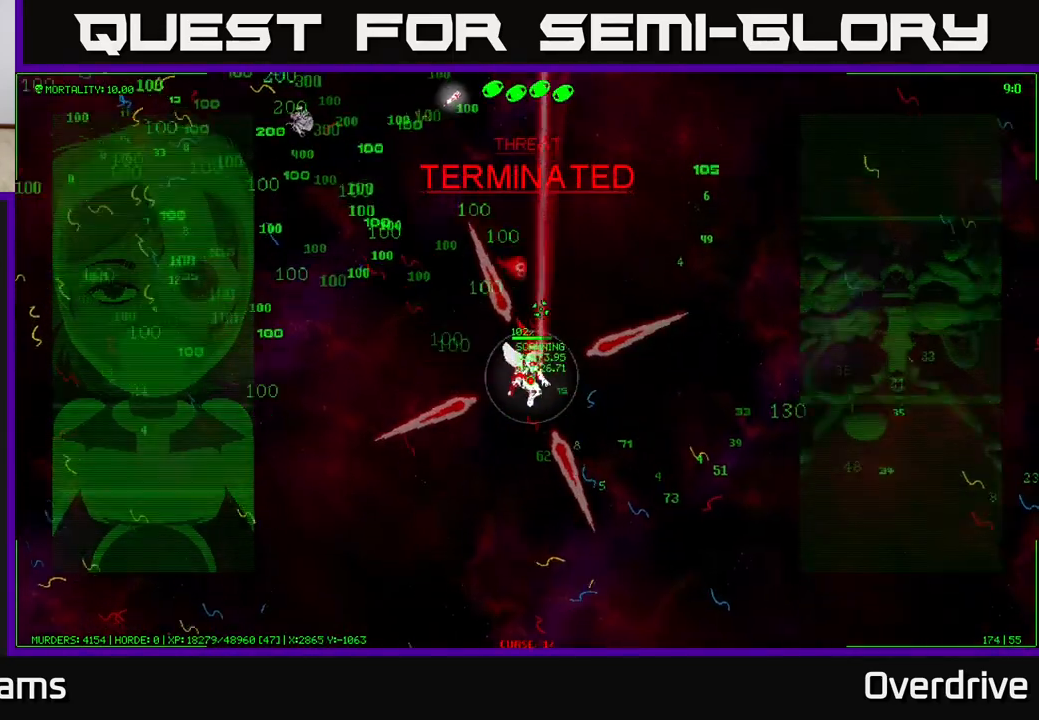
{"buttons": [], "left_stick": "down-right", "right_stick": "center", "events": [[100, "left_stick", "down-right"]]}
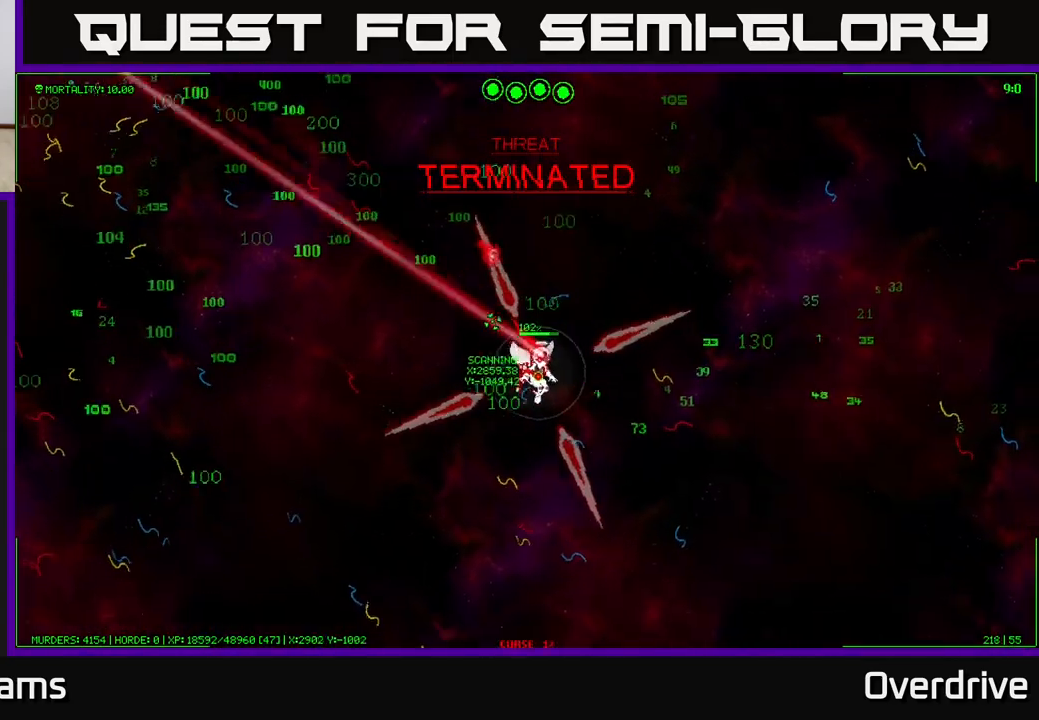
{"buttons": [], "left_stick": "right", "right_stick": "center", "events": [[233, "left_stick", "right"]]}
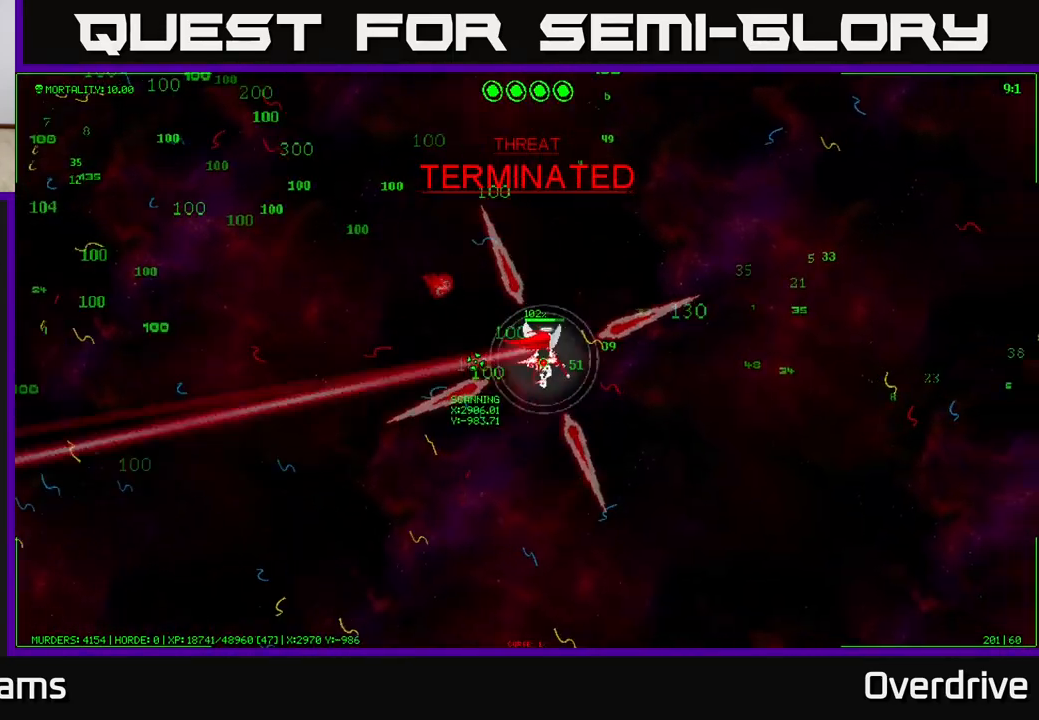
{"buttons": [], "left_stick": "up-right", "right_stick": "center", "events": [[383, "left_stick", "up-right"]]}
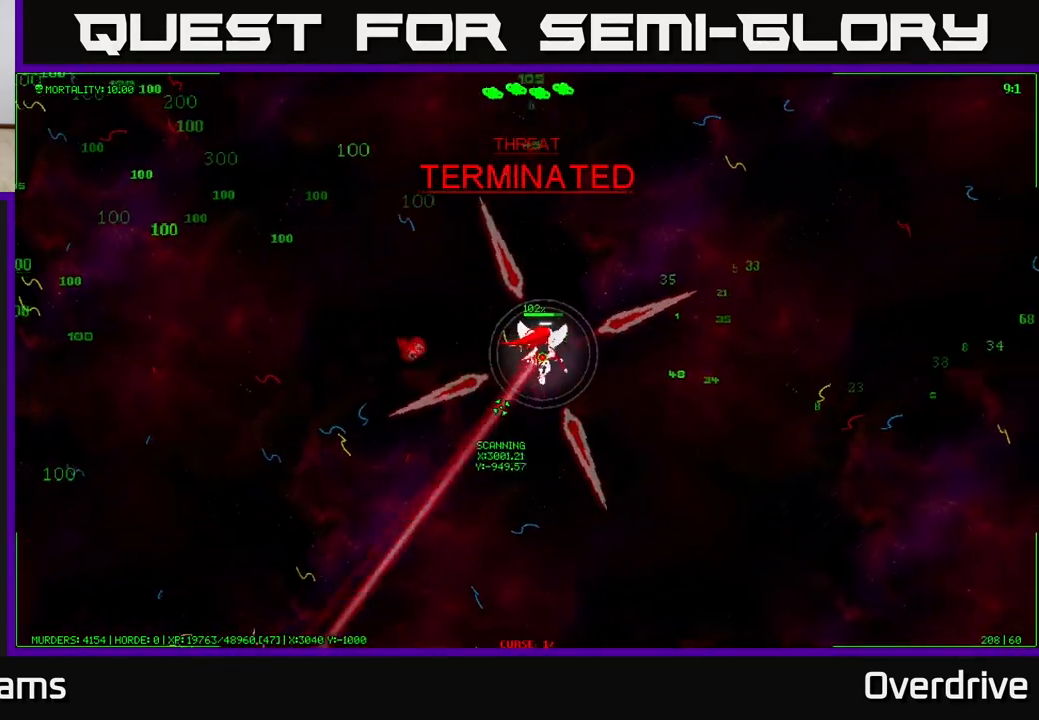
{"buttons": [], "left_stick": "up-right", "right_stick": "center", "events": []}
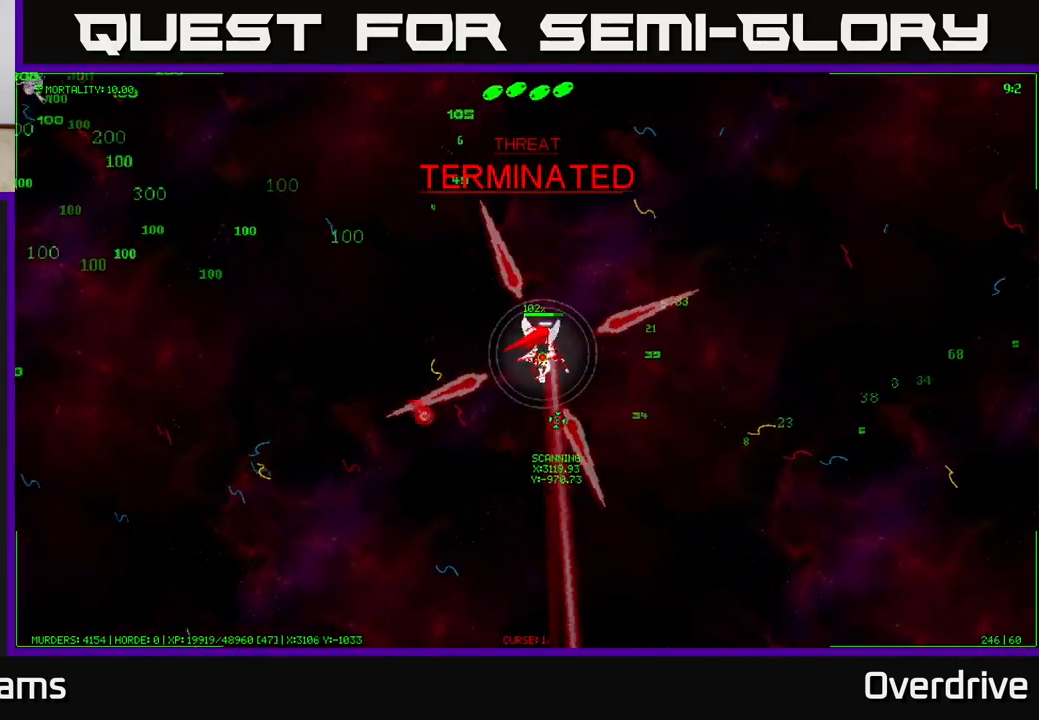
{"buttons": [], "left_stick": "up-left", "right_stick": "left", "events": [[167, "left_stick", "up-left"], [317, "right_stick", "left"]]}
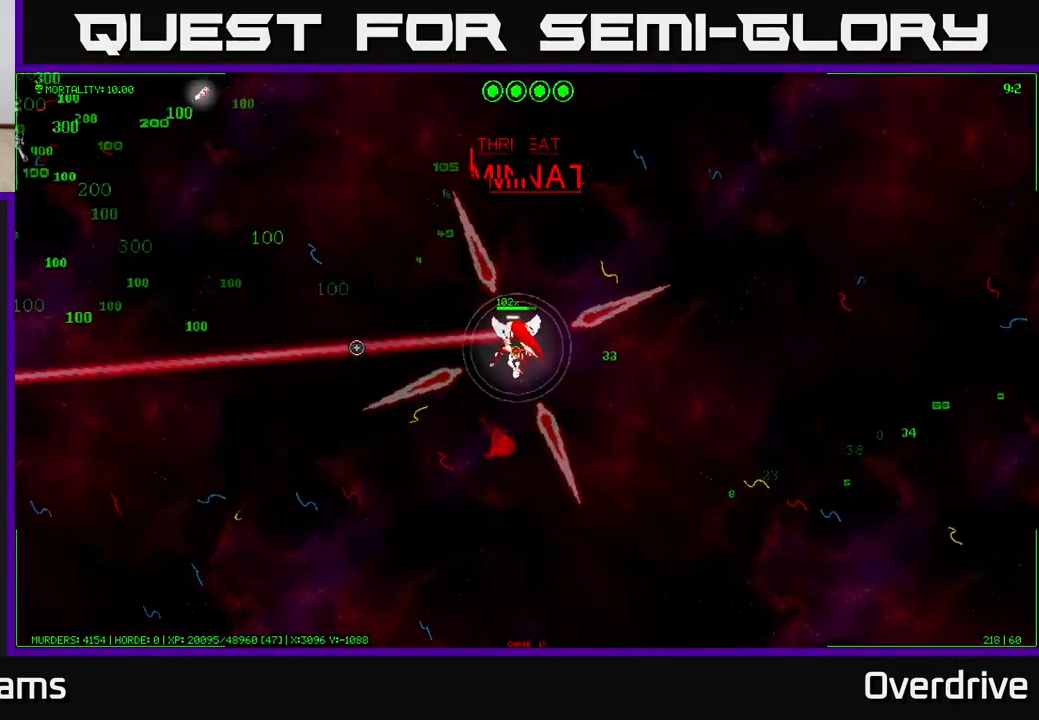
{"buttons": [], "left_stick": "left", "right_stick": "up-left", "events": [[400, "left_stick", "left"], [500, "right_stick", "up-left"]]}
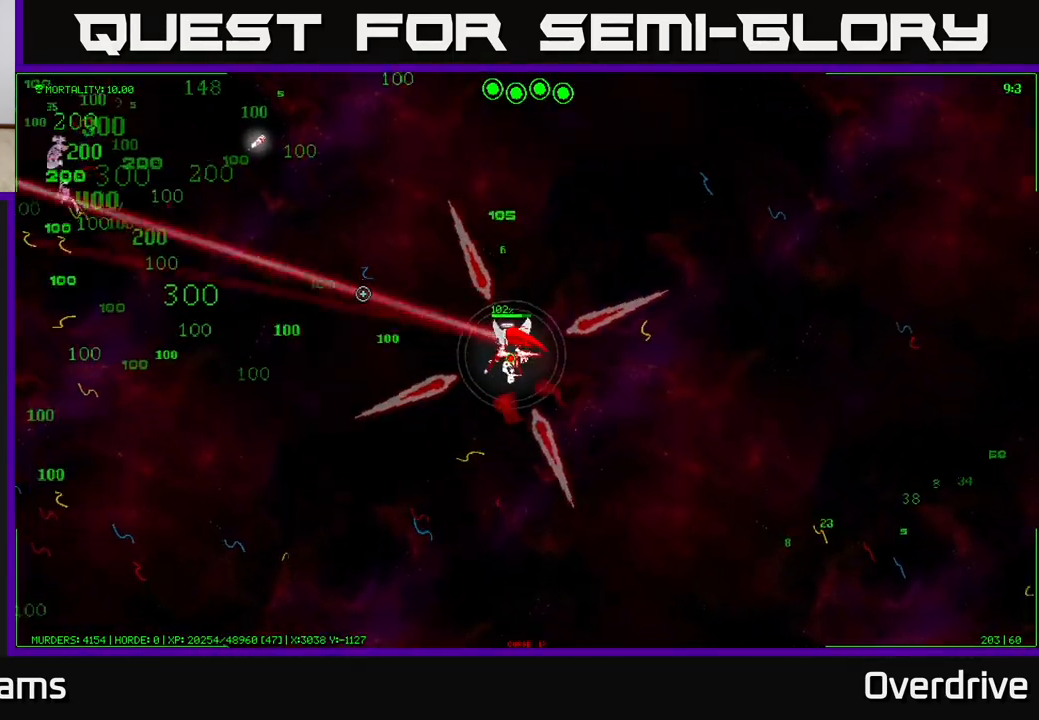
{"buttons": [], "left_stick": "up-left", "right_stick": "up-left", "events": [[333, "left_stick", "up-left"]]}
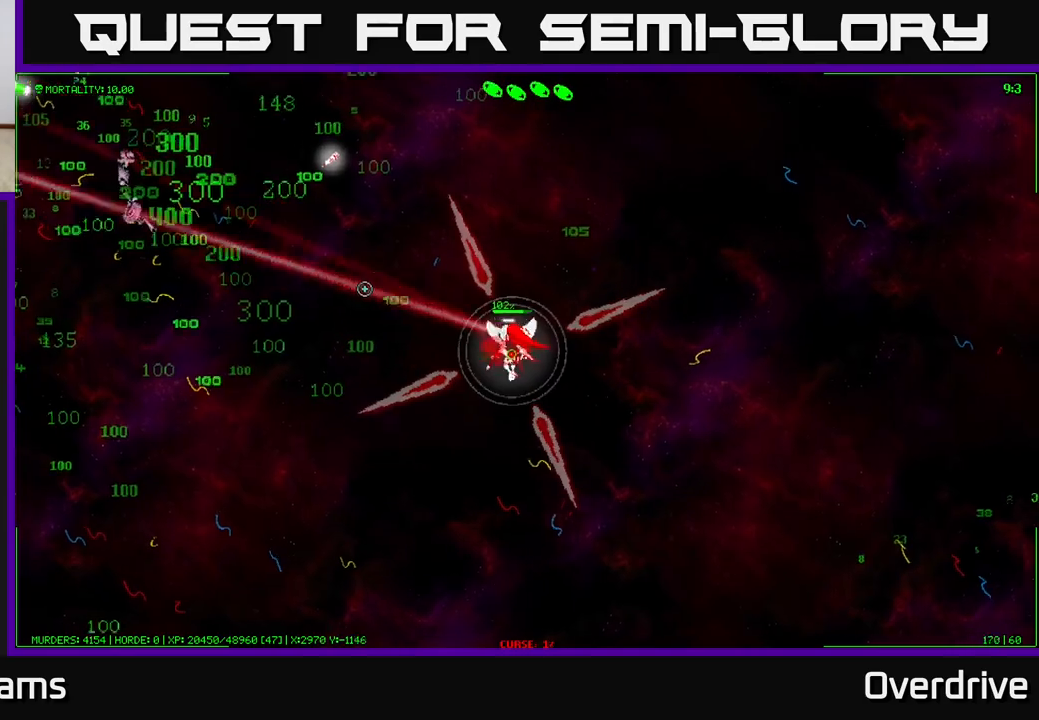
{"buttons": [], "left_stick": "left", "right_stick": "up-left", "events": [[350, "left_stick", "left"]]}
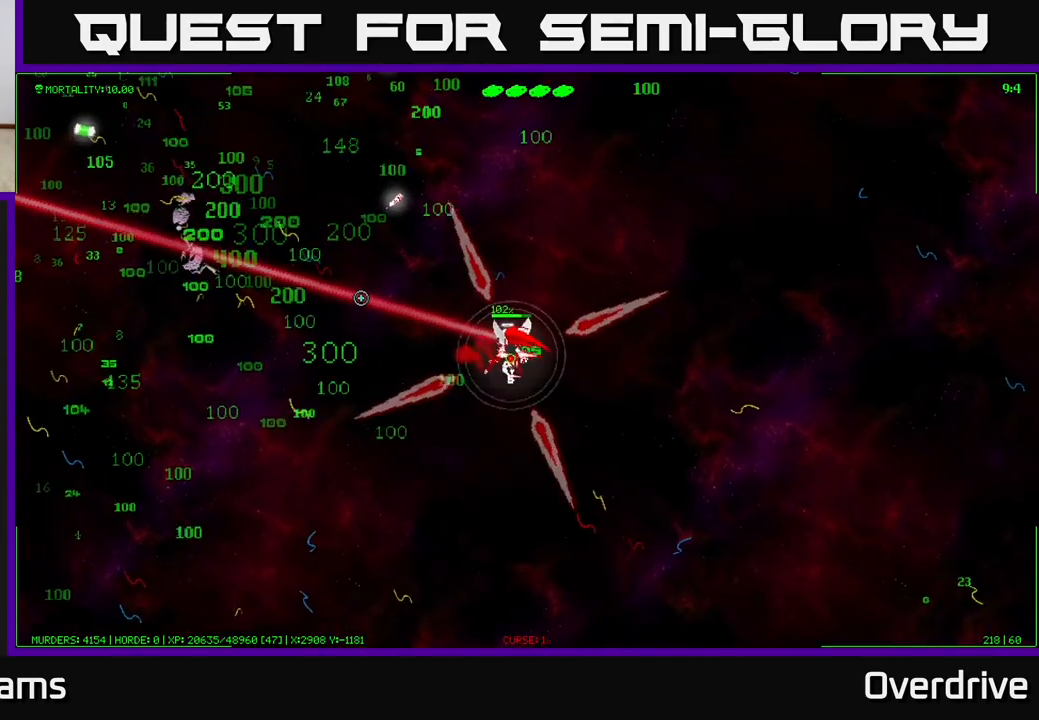
{"buttons": [], "left_stick": "left", "right_stick": "up-left", "events": []}
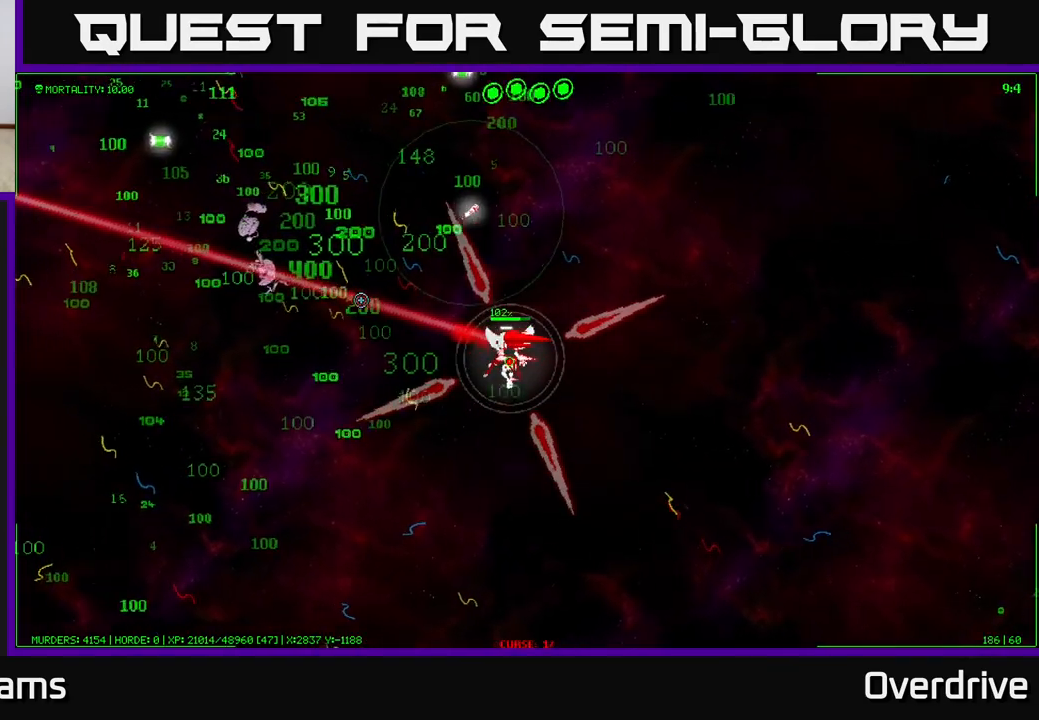
{"buttons": [], "left_stick": "up-left", "right_stick": "up-left", "events": [[483, "left_stick", "up-left"]]}
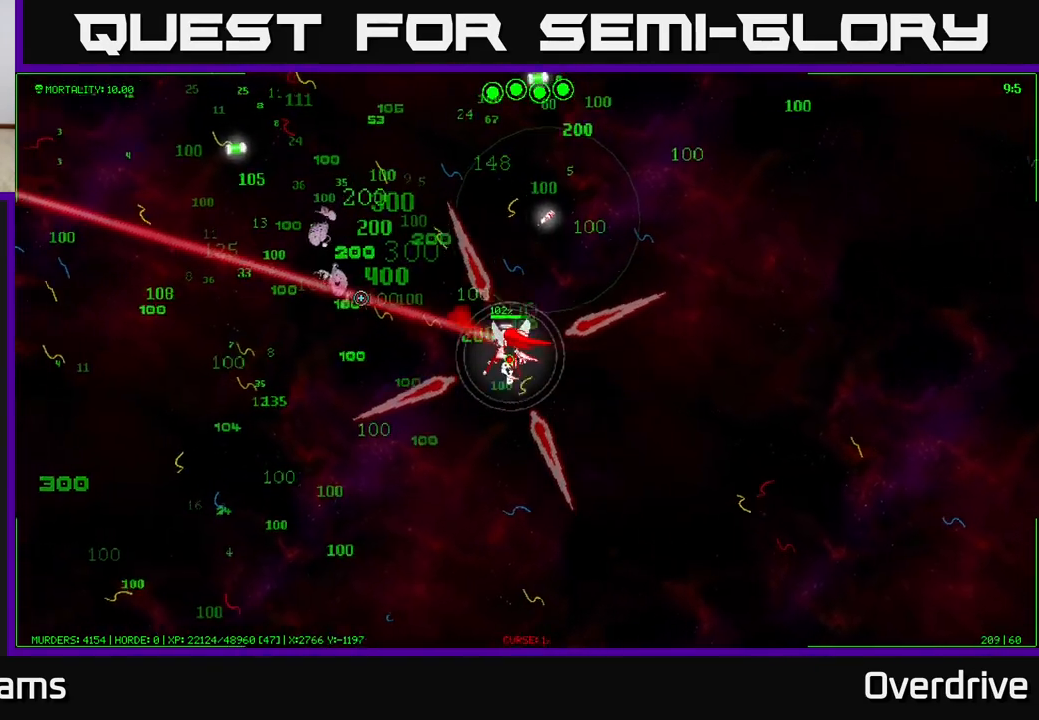
{"buttons": [], "left_stick": "up-left", "right_stick": "up-left", "events": []}
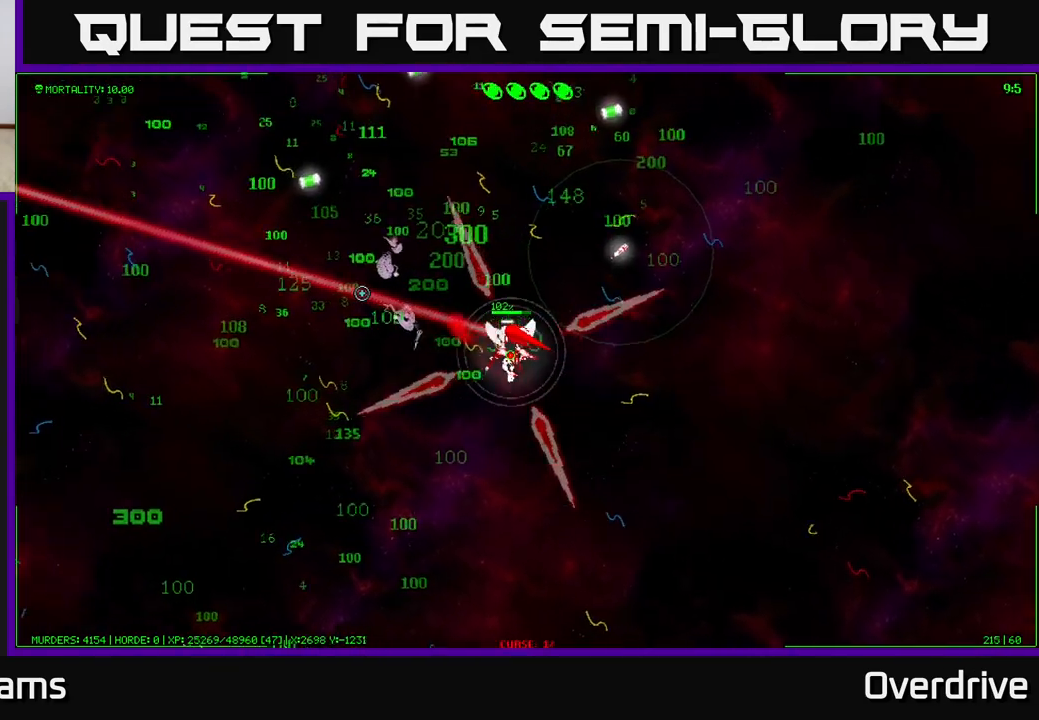
{"buttons": [], "left_stick": "up-left", "right_stick": "up-left", "events": []}
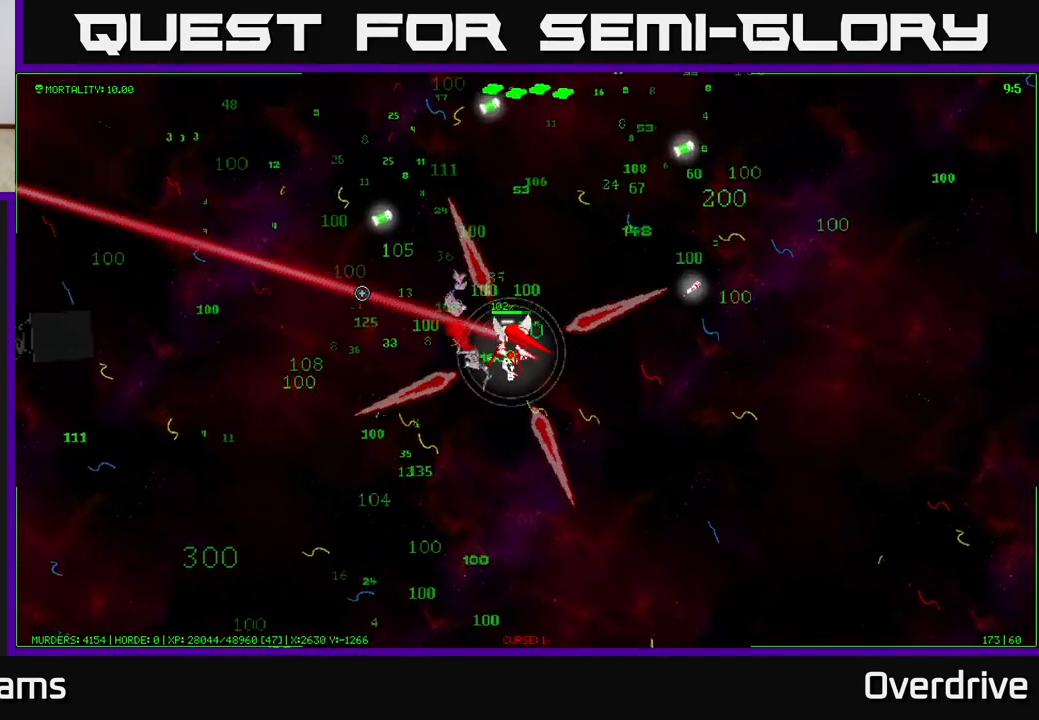
{"buttons": [], "left_stick": "up-left", "right_stick": "up-left", "events": []}
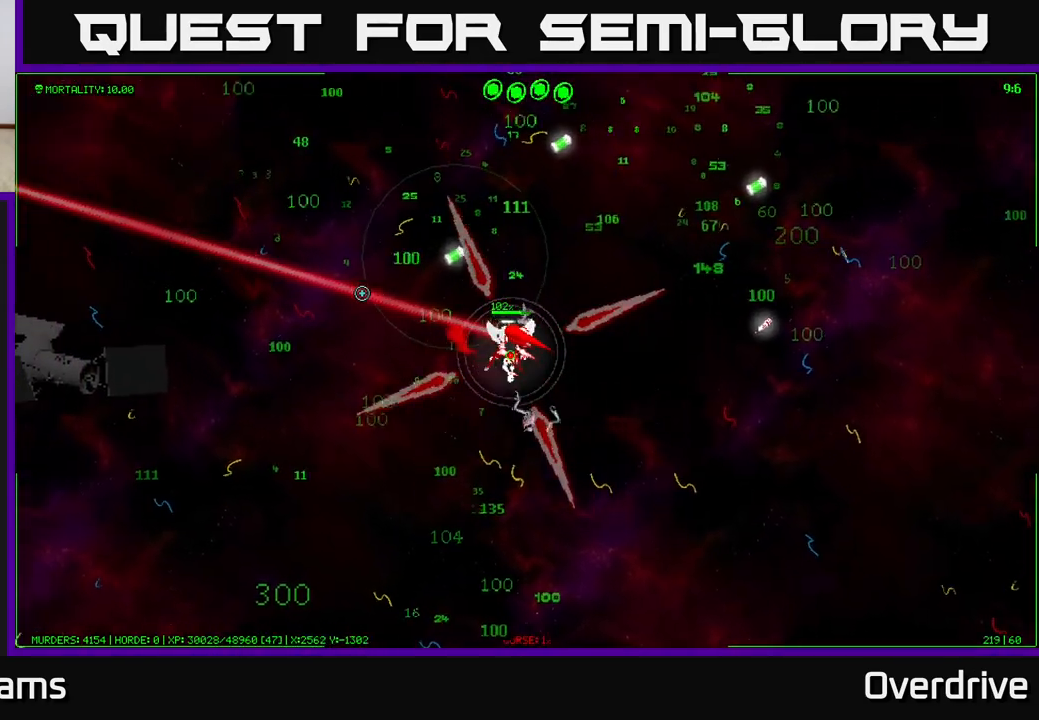
{"buttons": [], "left_stick": "up", "right_stick": "up-left", "events": [[367, "left_stick", "up"]]}
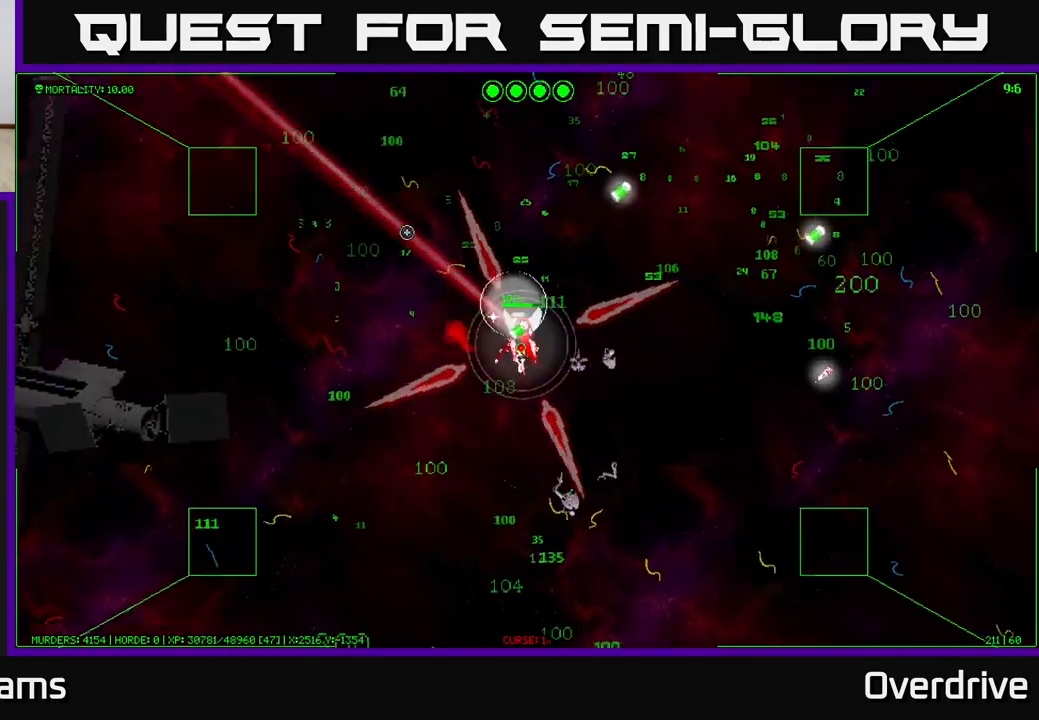
{"buttons": [], "left_stick": "up-right", "right_stick": "up-right", "events": [[183, "right_stick", "up"], [300, "left_stick", "up-right"], [367, "right_stick", "up-right"]]}
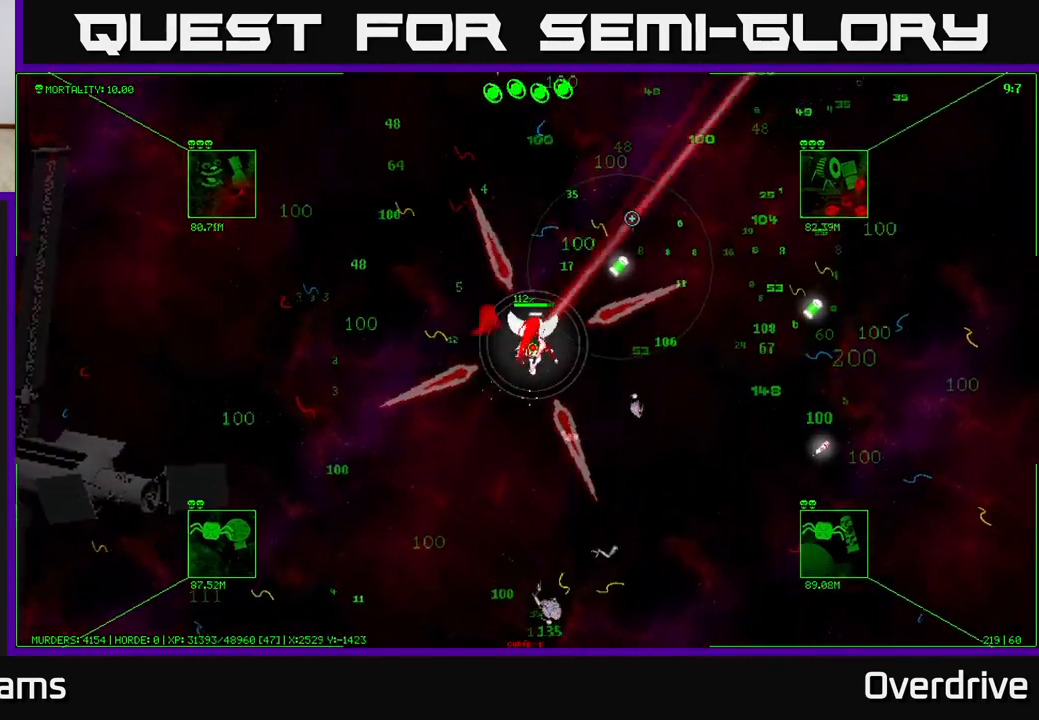
{"buttons": [], "left_stick": "up-right", "right_stick": "right", "events": [[233, "left_stick", "down-right"], [450, "left_stick", "up-right"], [450, "right_stick", "right"]]}
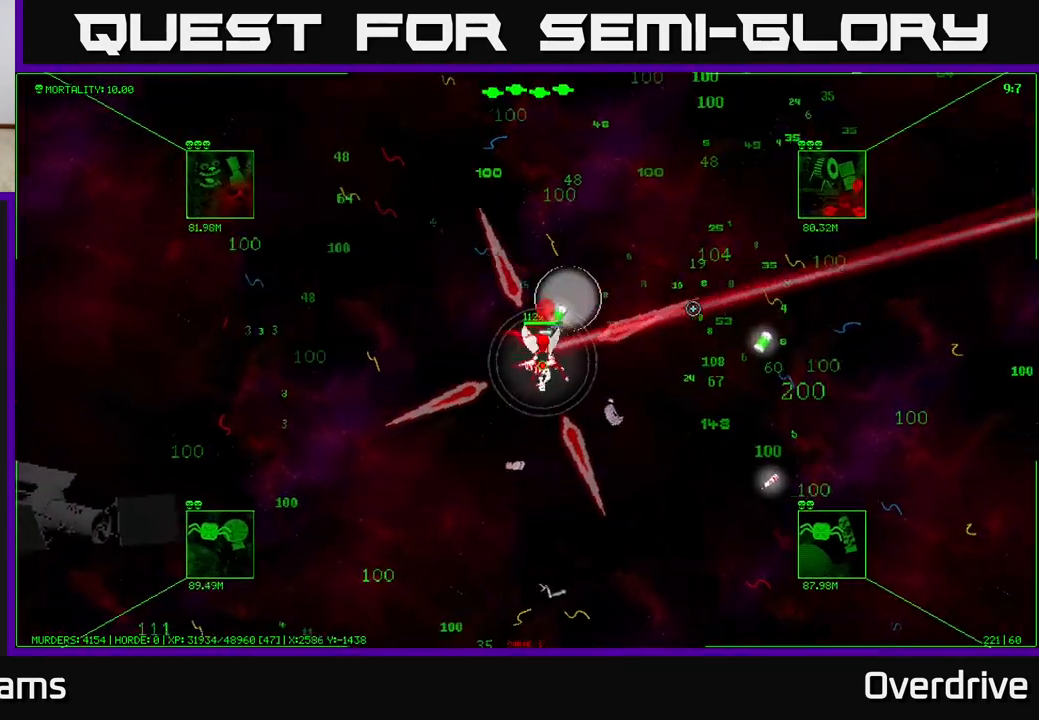
{"buttons": [], "left_stick": "down-right", "right_stick": "right", "events": [[150, "left_stick", "right"], [350, "left_stick", "down-right"]]}
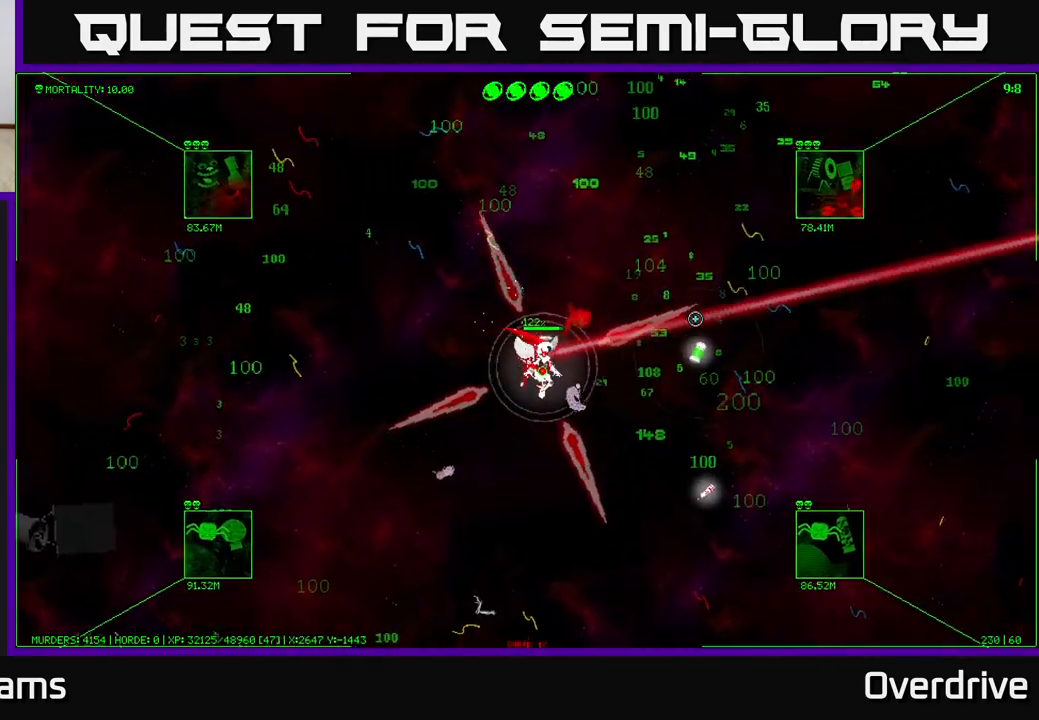
{"buttons": [], "left_stick": "down-right", "right_stick": "right", "events": [[317, "right_stick", "center"], [450, "right_stick", "right"]]}
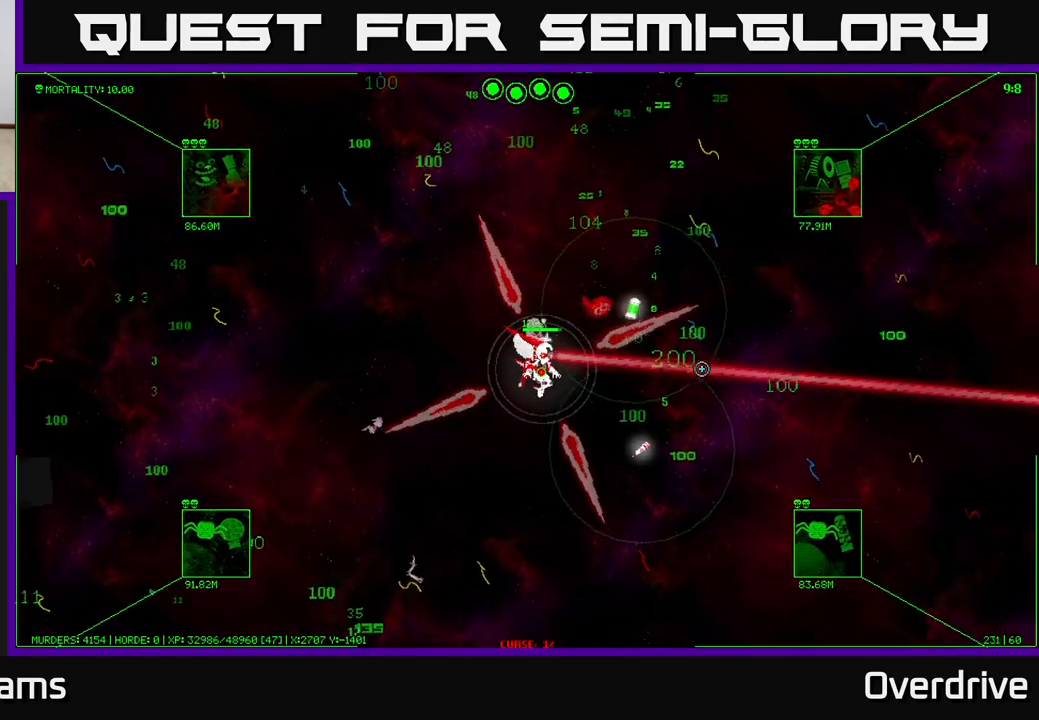
{"buttons": [], "left_stick": "down-right", "right_stick": "right", "events": []}
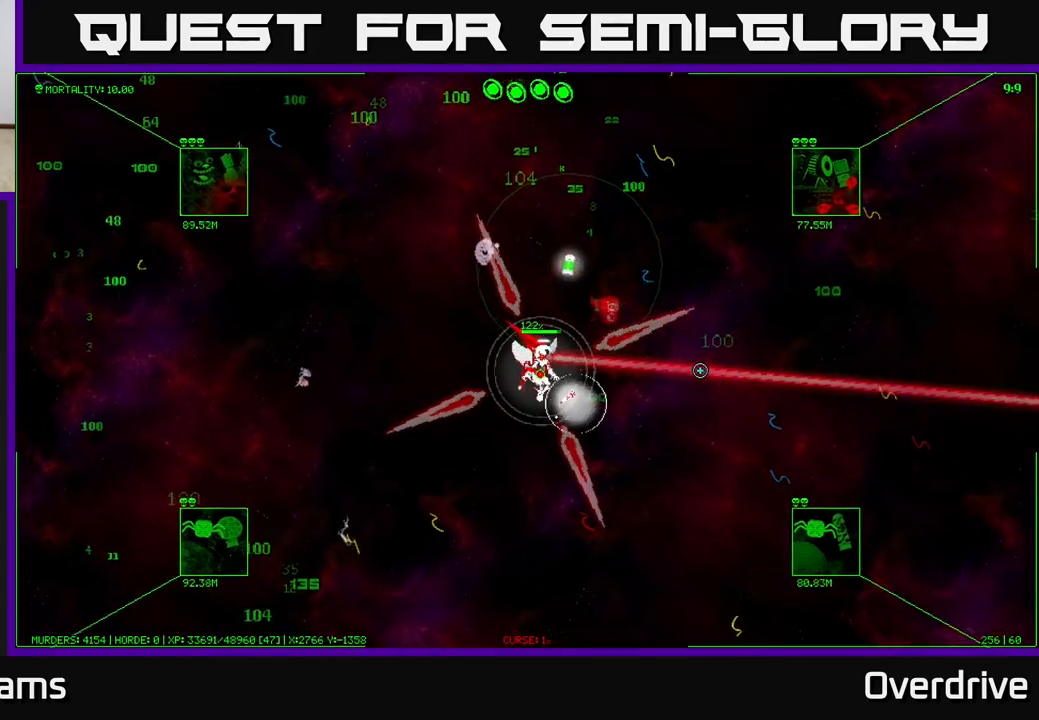
{"buttons": [], "left_stick": "center", "right_stick": "center", "events": [[133, "right_stick", "center"], [367, "left_stick", "center"]]}
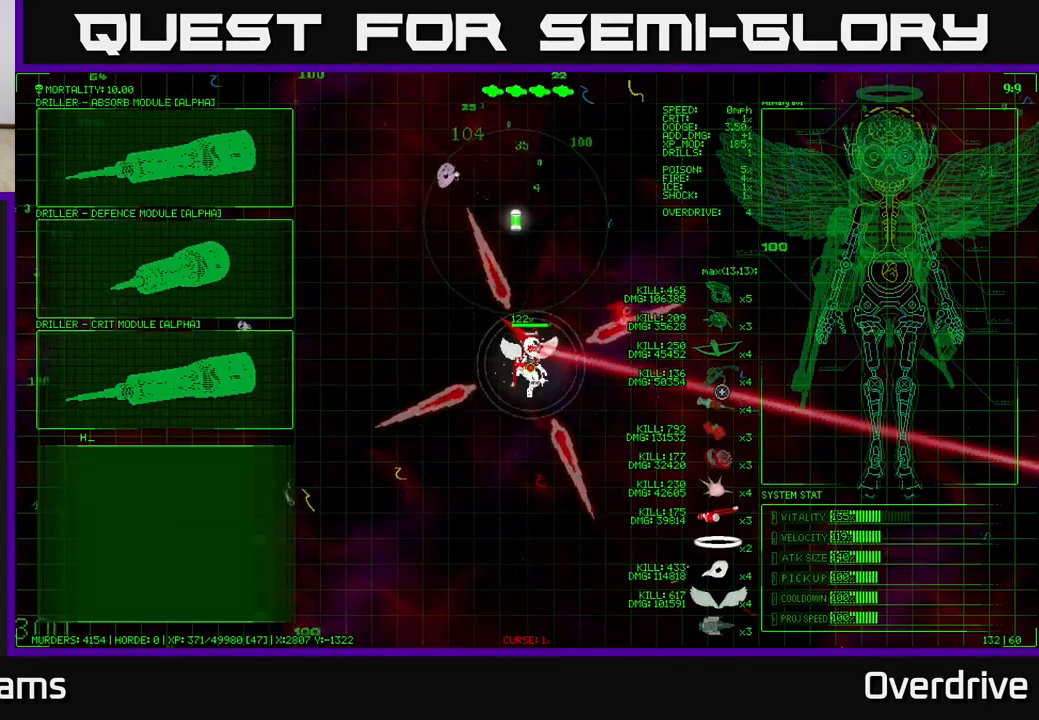
{"buttons": [], "left_stick": "left", "right_stick": "center", "events": [[300, "left_stick", "left"]]}
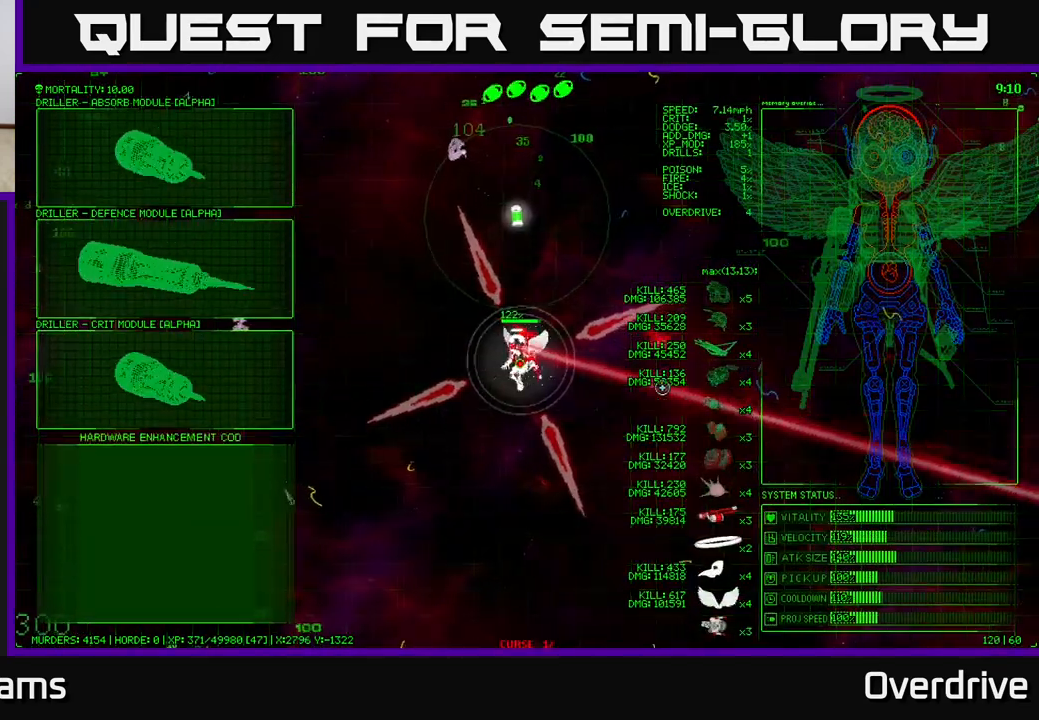
{"buttons": [], "left_stick": "up-left", "right_stick": "center", "events": [[50, "left_stick", "up-left"]]}